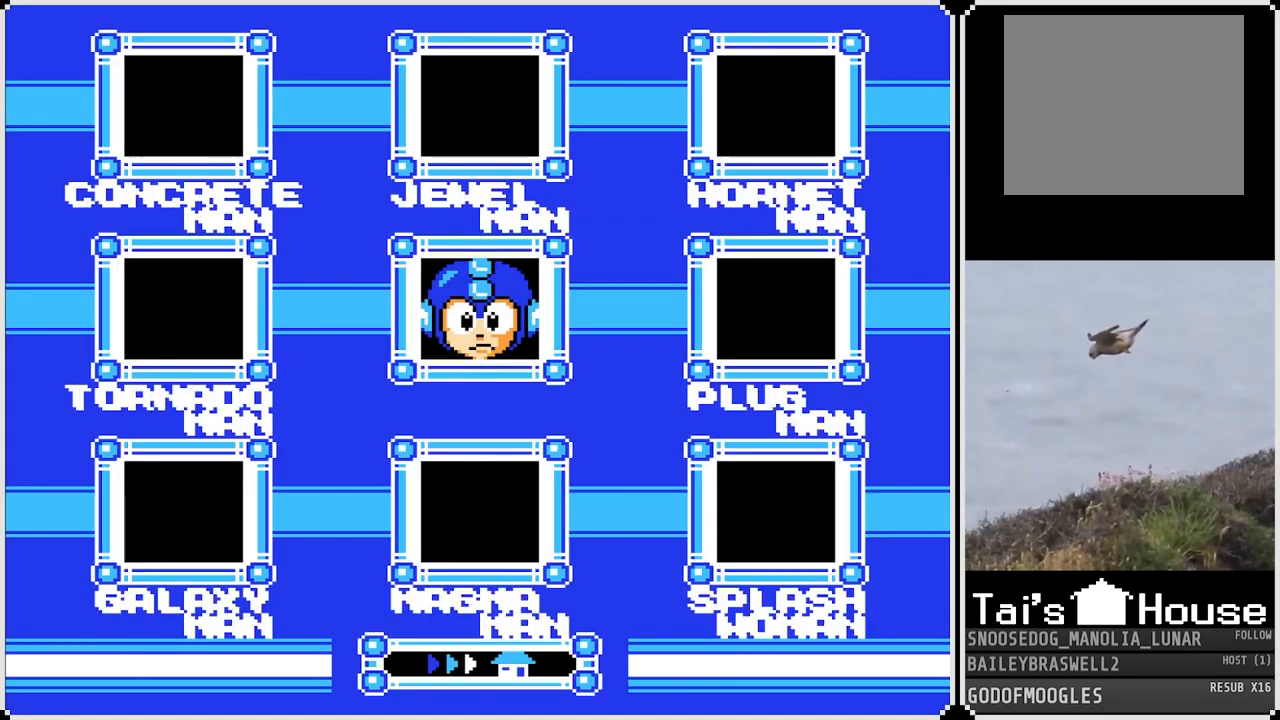
Gameplay with a controller (PlayStation layout); each line is a JSON object with the inputs held at the frame after it. "events" lists button and stick changes between this image and that frame as [ms after this image, input, new state], when the widget could be followed in between.
{"buttons": [], "left_stick": "center", "right_stick": "center", "events": []}
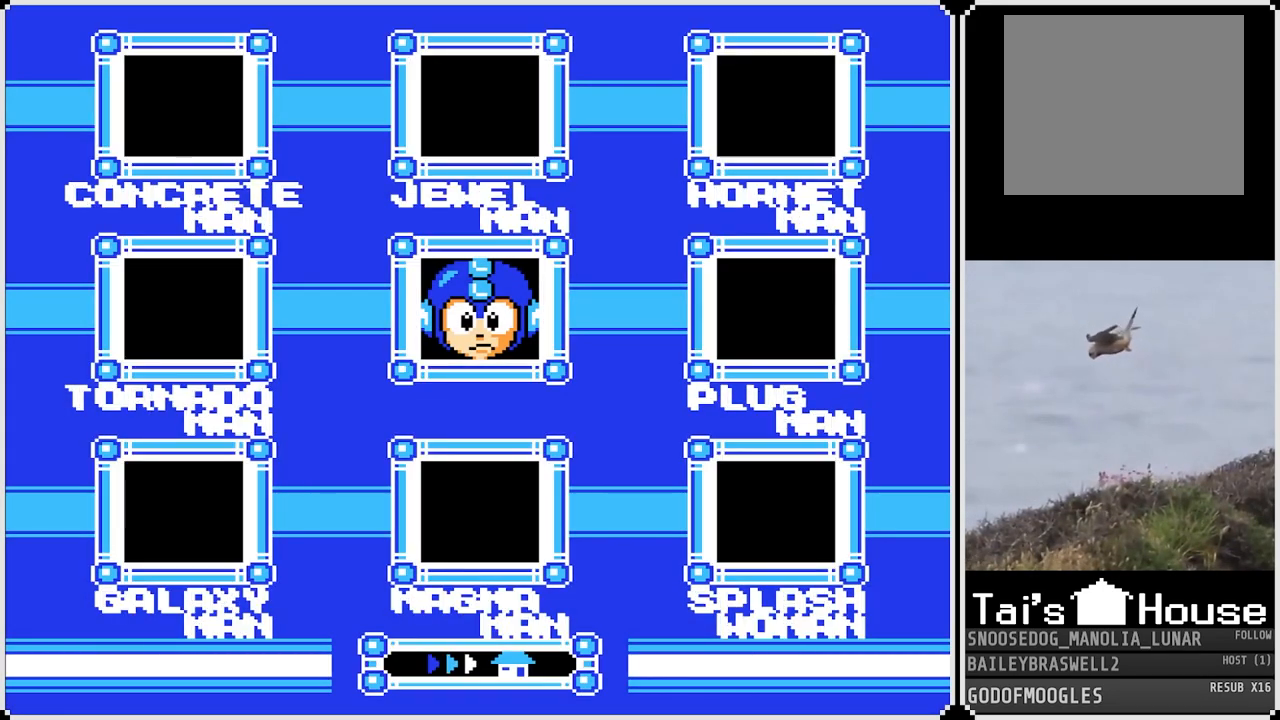
{"buttons": [], "left_stick": "center", "right_stick": "center", "events": []}
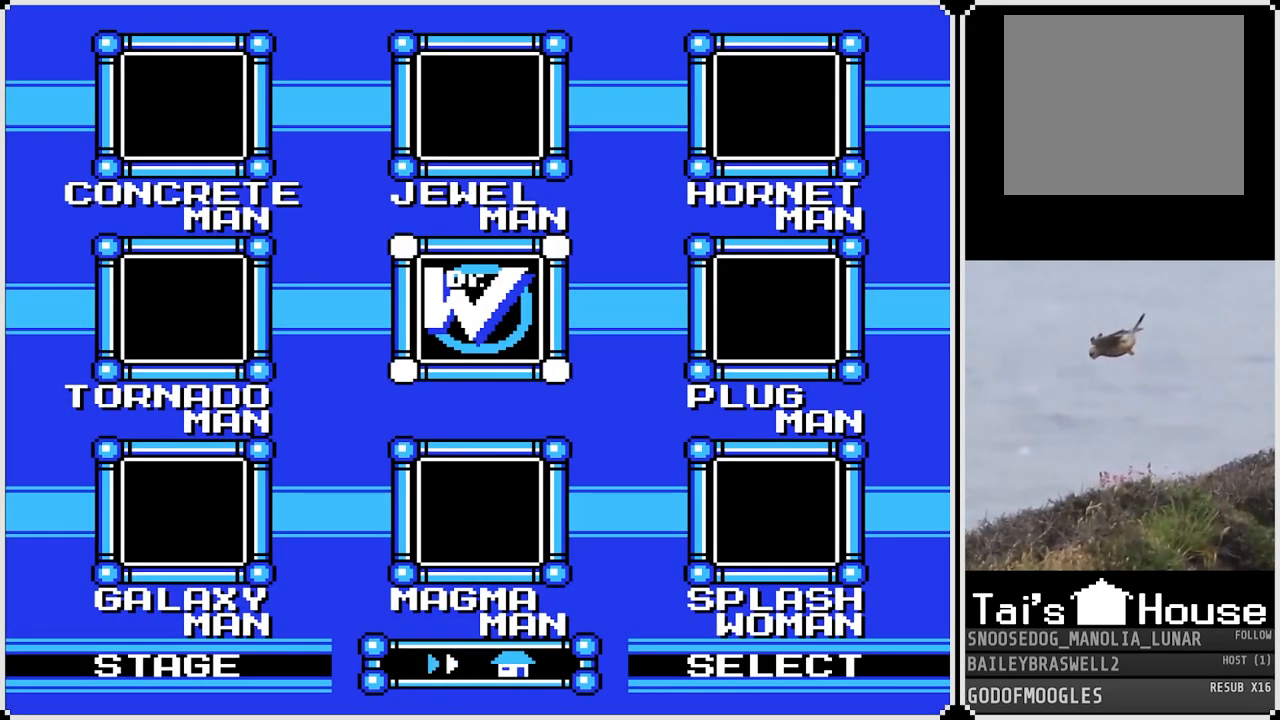
{"buttons": [], "left_stick": "center", "right_stick": "center", "events": []}
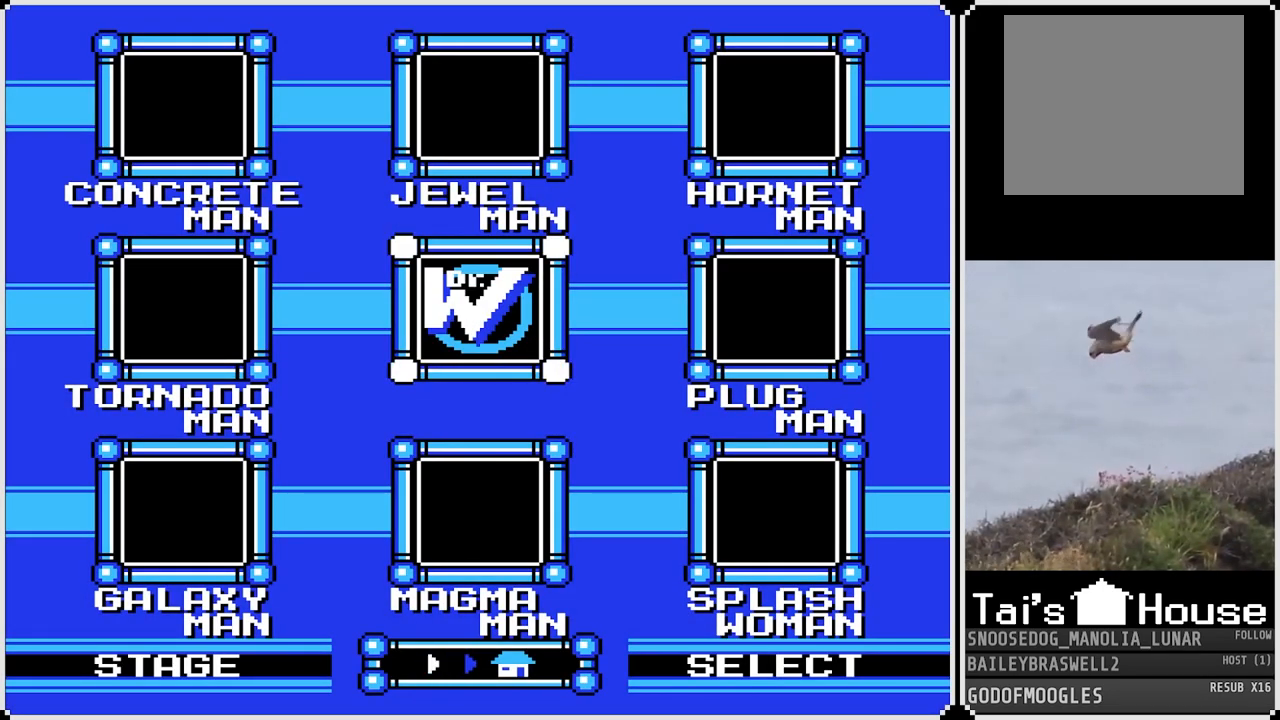
{"buttons": [], "left_stick": "center", "right_stick": "center", "events": []}
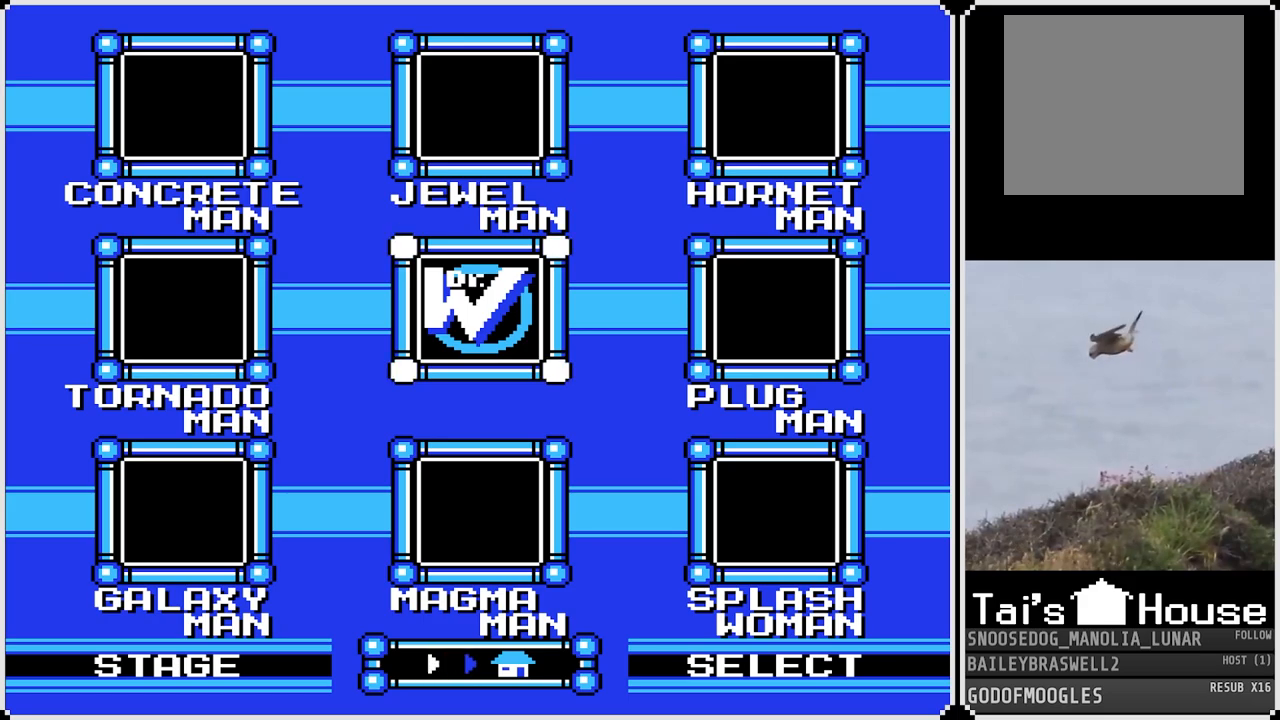
{"buttons": [], "left_stick": "center", "right_stick": "center", "events": []}
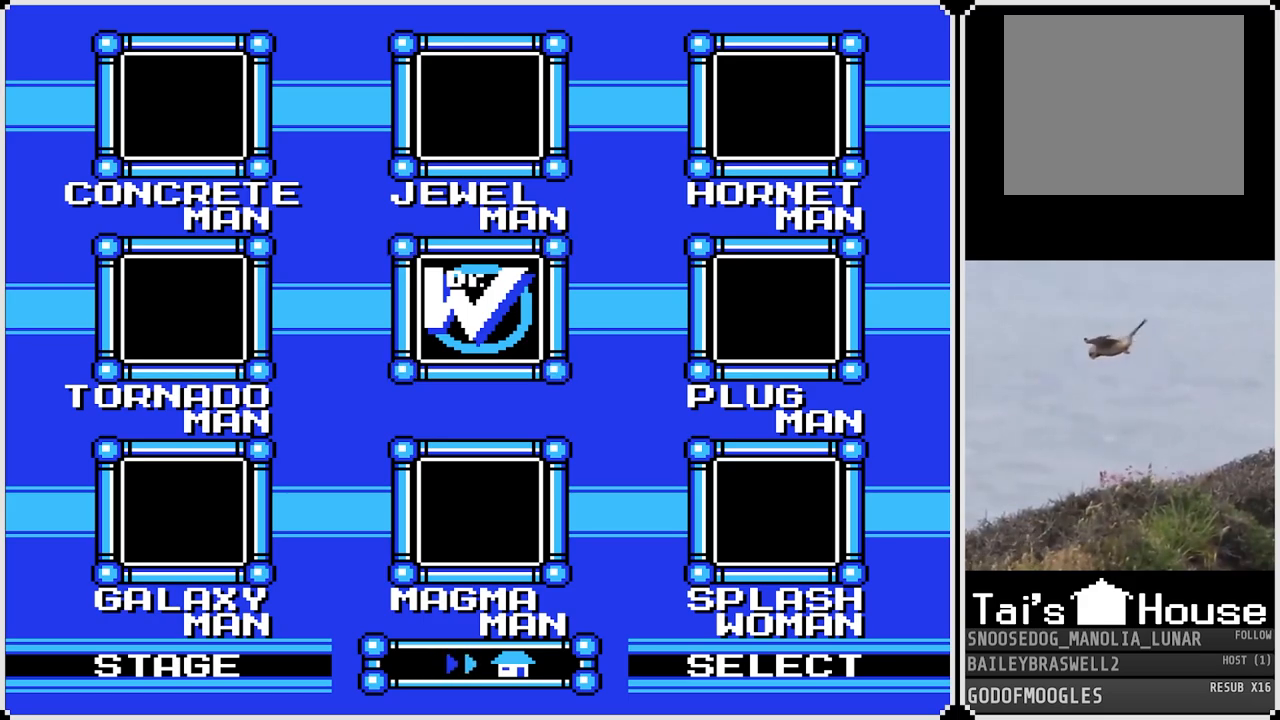
{"buttons": [], "left_stick": "center", "right_stick": "center", "events": []}
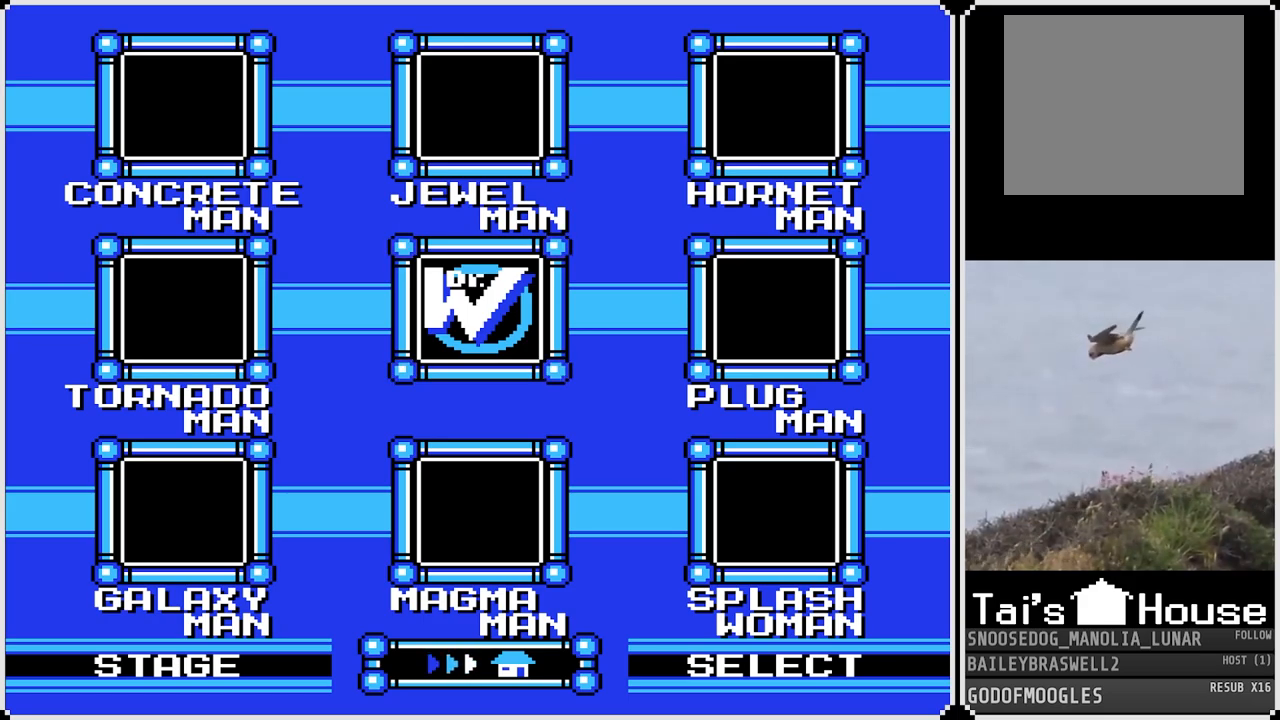
{"buttons": [], "left_stick": "center", "right_stick": "center", "events": [[33, "DPAD_DOWN", "down"], [133, "DPAD_DOWN", "up"], [250, "DPAD_DOWN", "down"], [350, "DPAD_DOWN", "up"]]}
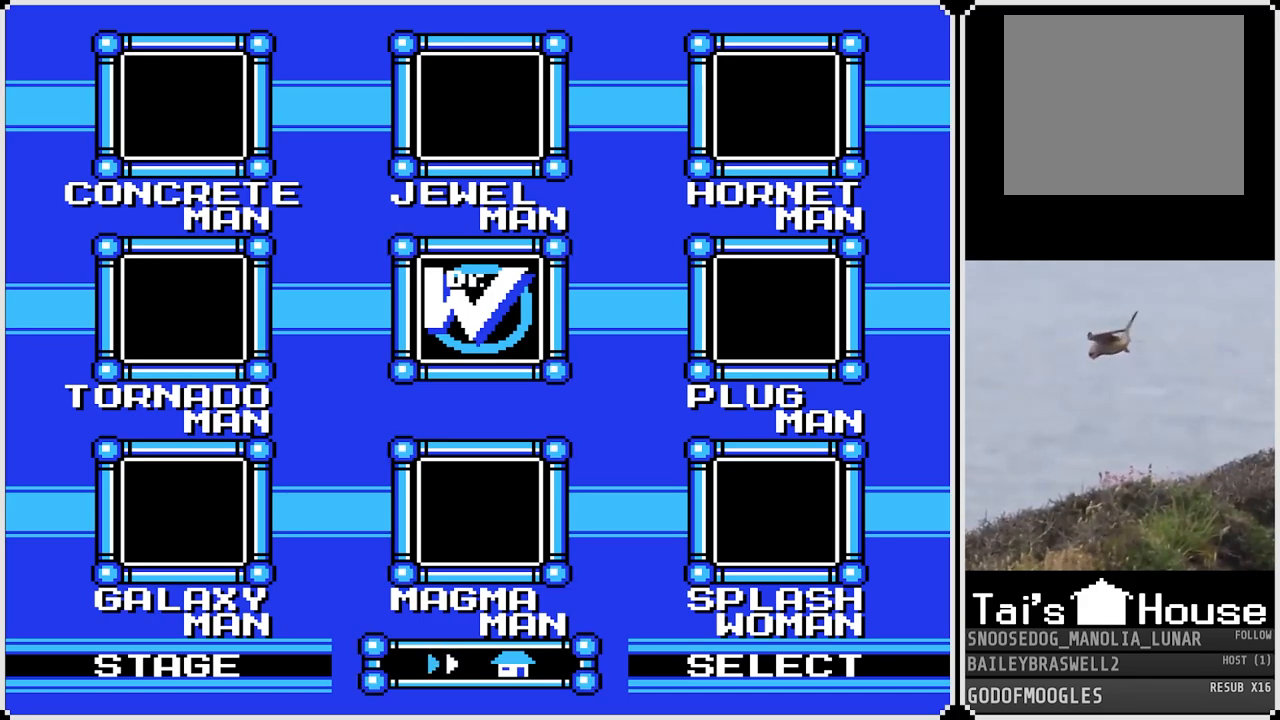
{"buttons": [], "left_stick": "center", "right_stick": "center", "events": []}
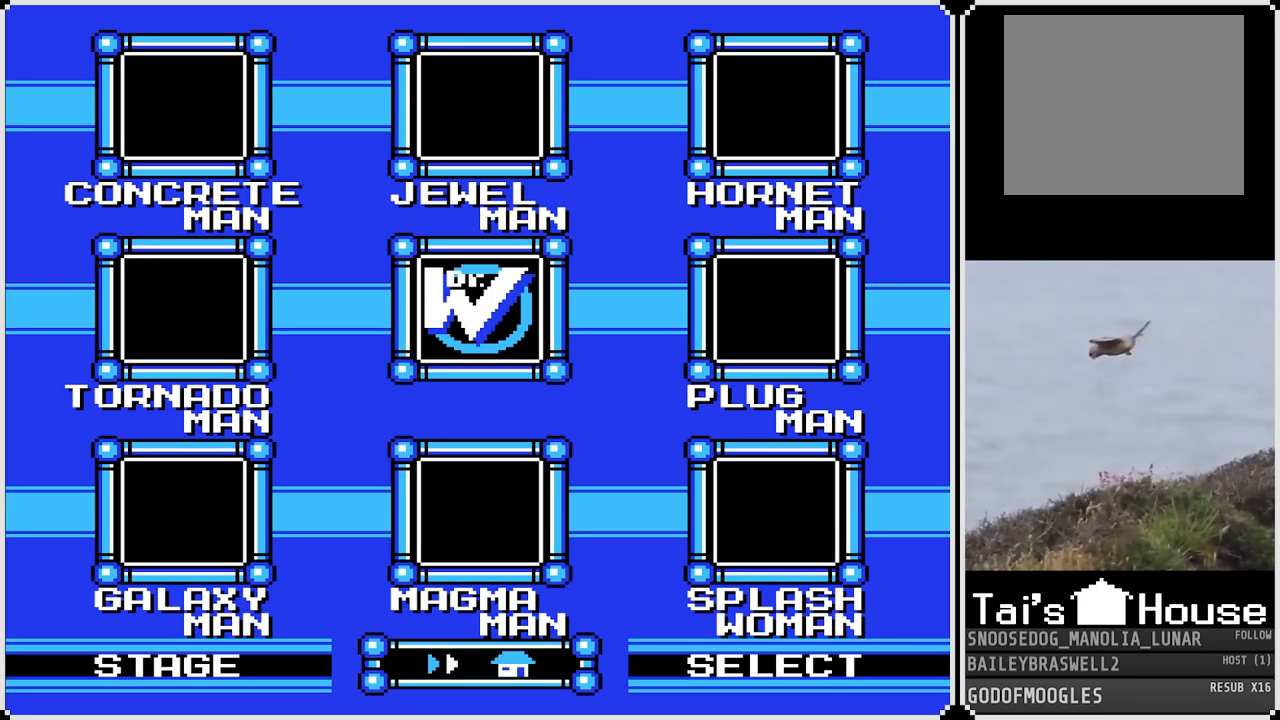
{"buttons": [], "left_stick": "center", "right_stick": "center", "events": []}
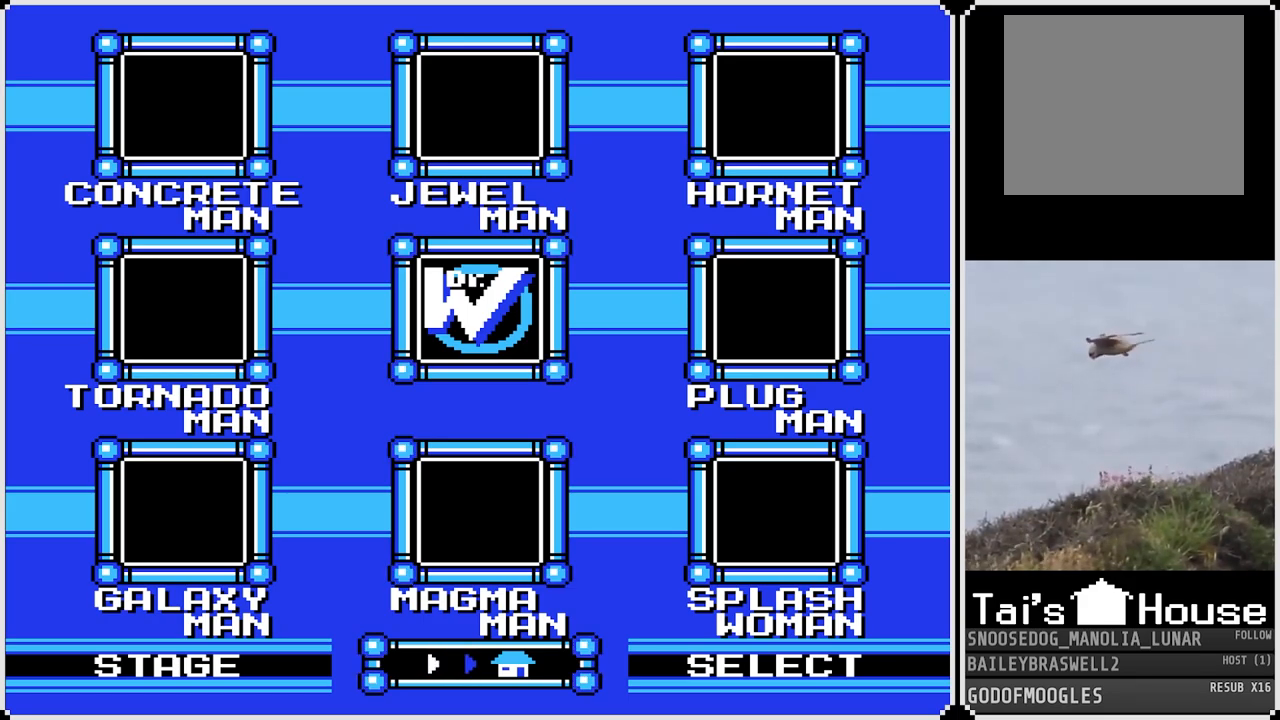
{"buttons": [], "left_stick": "center", "right_stick": "center", "events": [[67, "CROSS", "down"], [151, "CROSS", "up"]]}
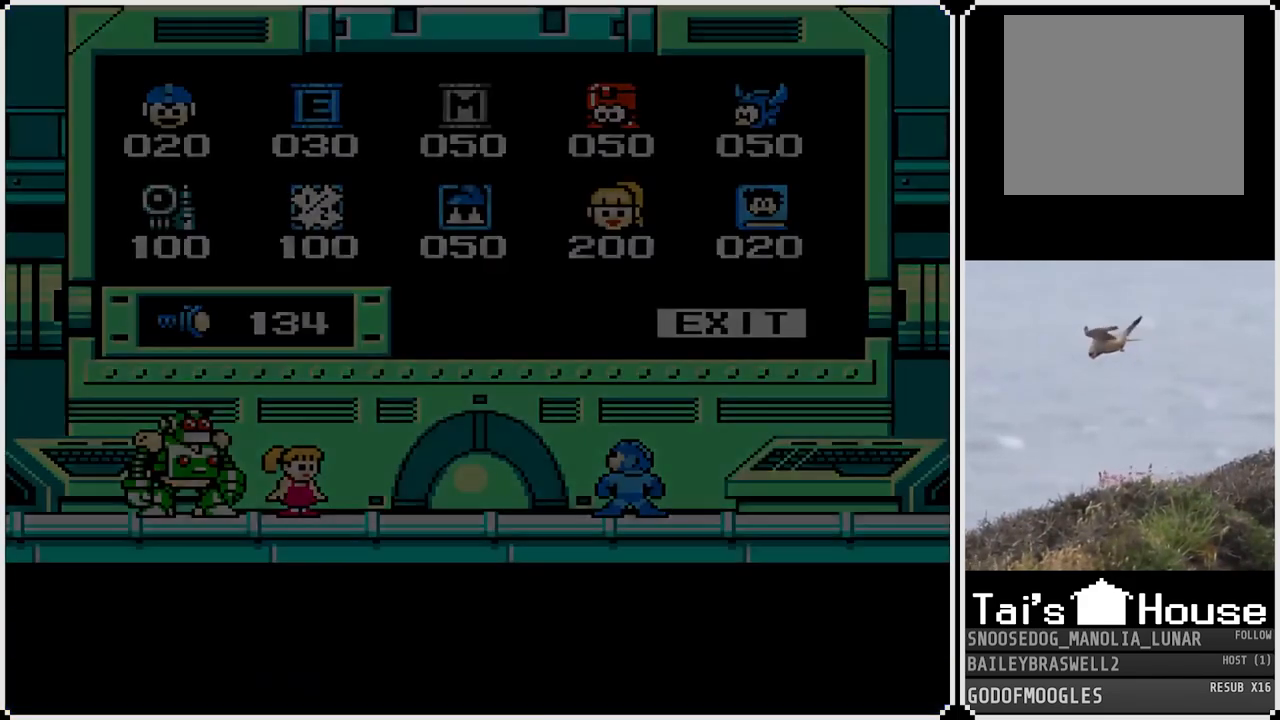
{"buttons": [], "left_stick": "center", "right_stick": "center", "events": []}
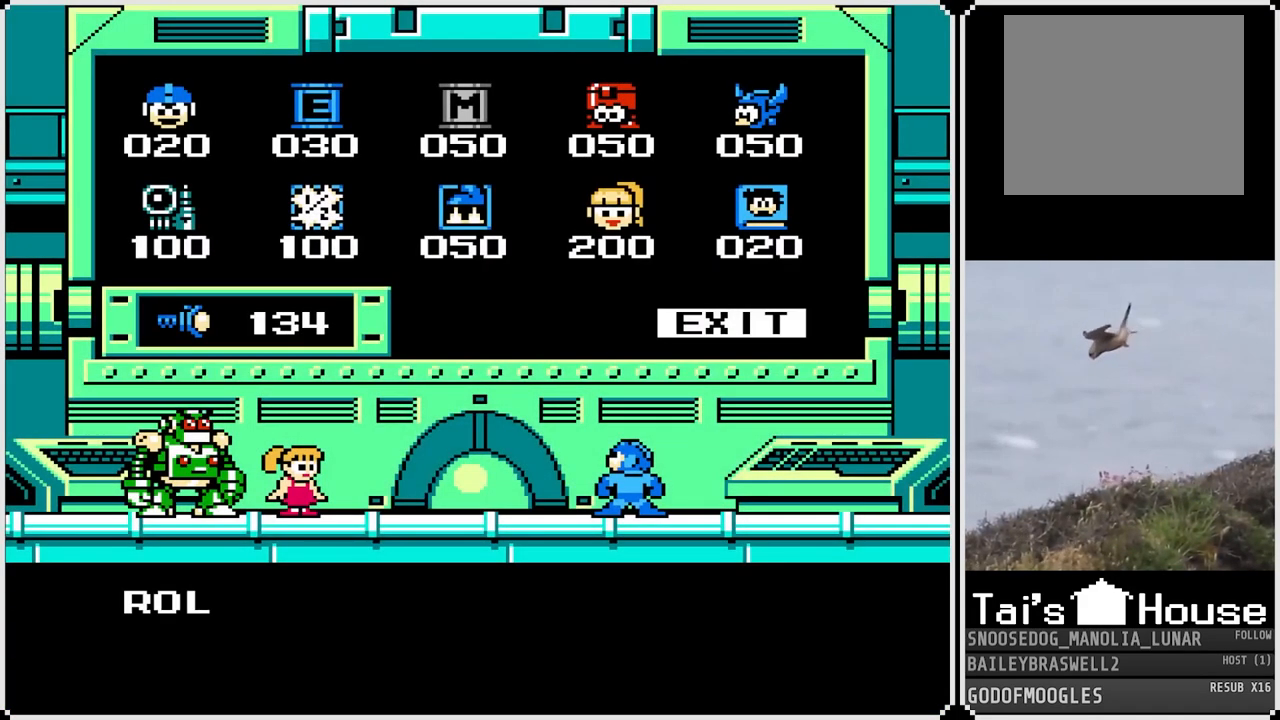
{"buttons": ["CROSS"], "left_stick": "center", "right_stick": "center", "events": [[317, "CROSS", "down"]]}
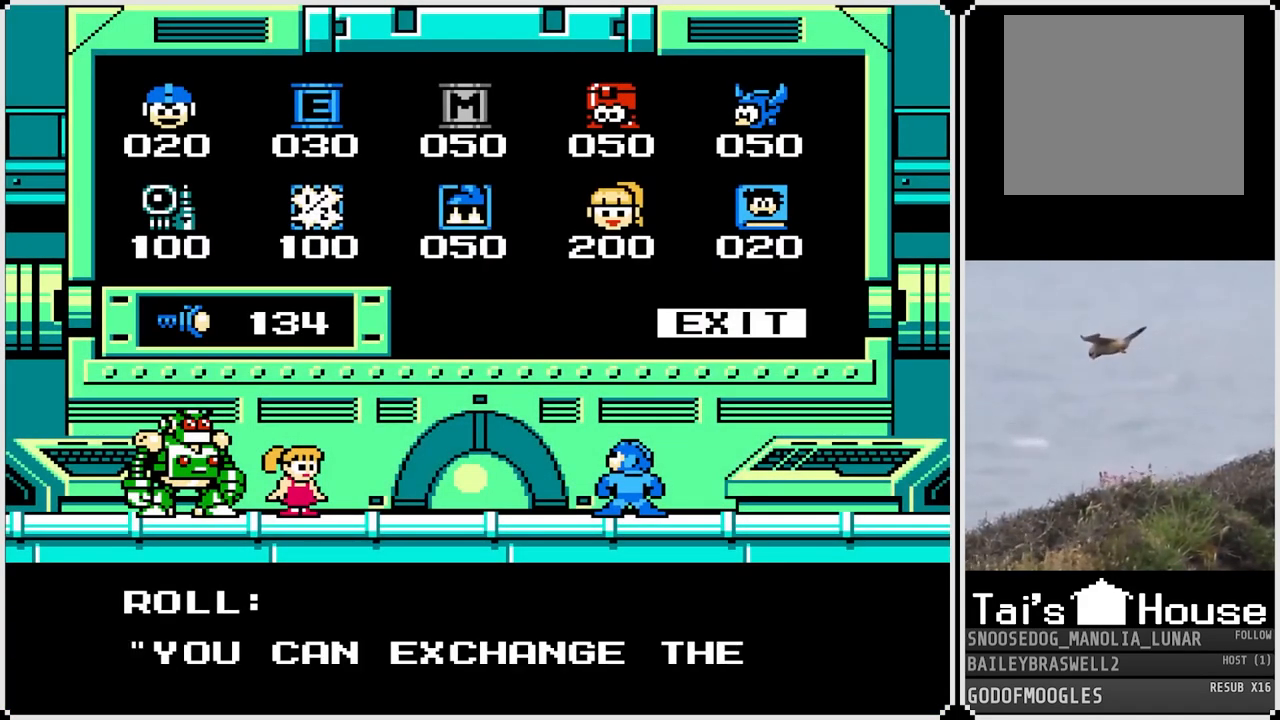
{"buttons": ["CROSS"], "left_stick": "center", "right_stick": "center", "events": [[150, "CROSS", "up"], [267, "CROSS", "down"], [367, "CROSS", "up"], [450, "CROSS", "down"]]}
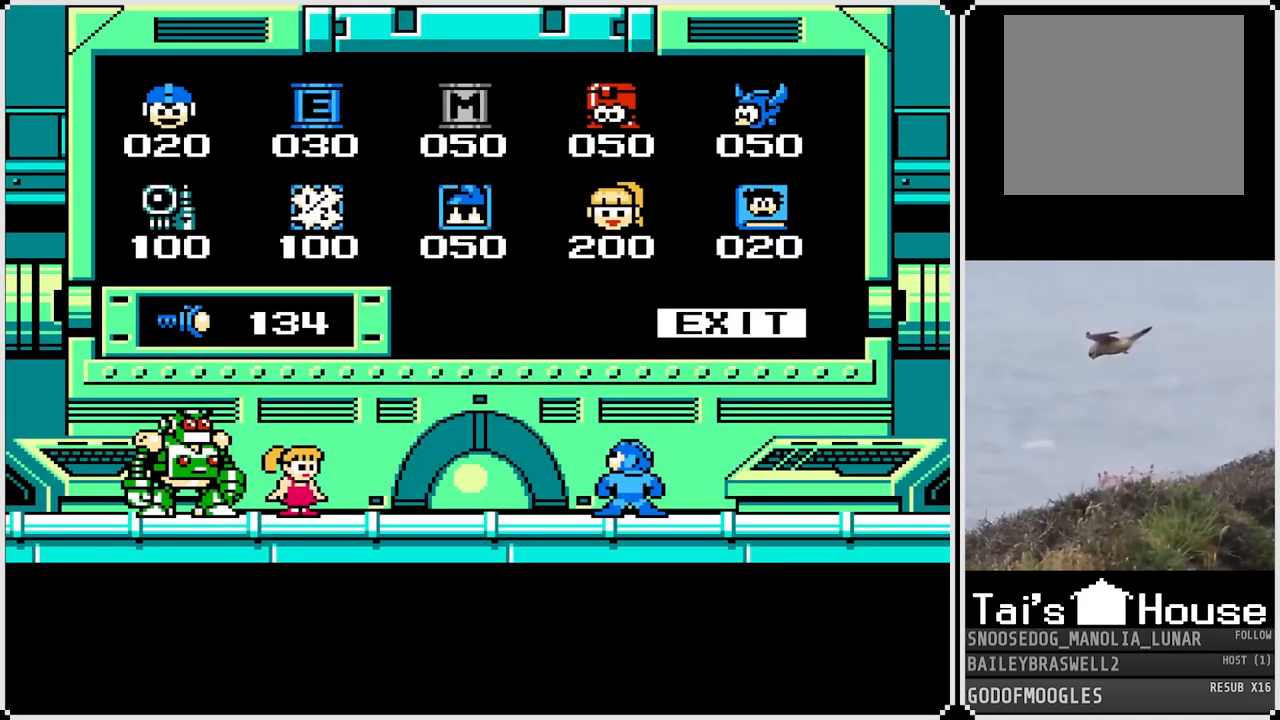
{"buttons": [], "left_stick": "center", "right_stick": "center", "events": [[234, "CROSS", "up"], [417, "CROSS", "down"], [501, "CROSS", "up"]]}
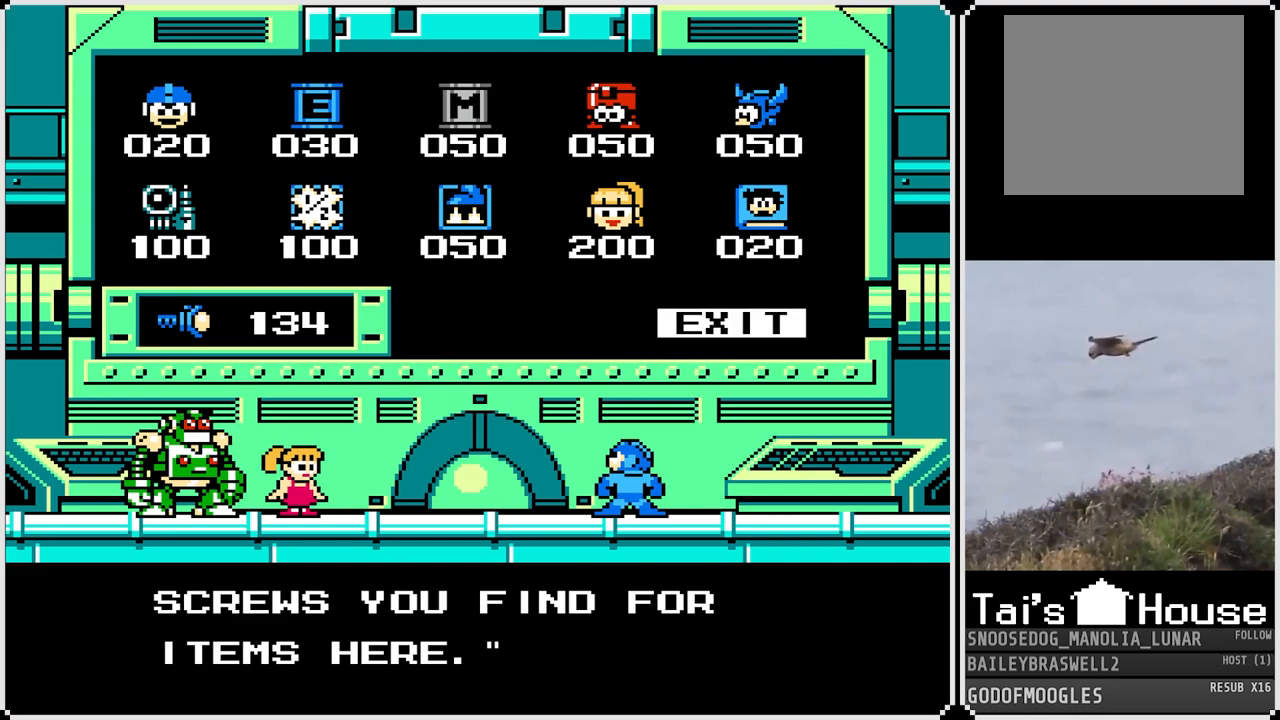
{"buttons": [], "left_stick": "center", "right_stick": "center", "events": []}
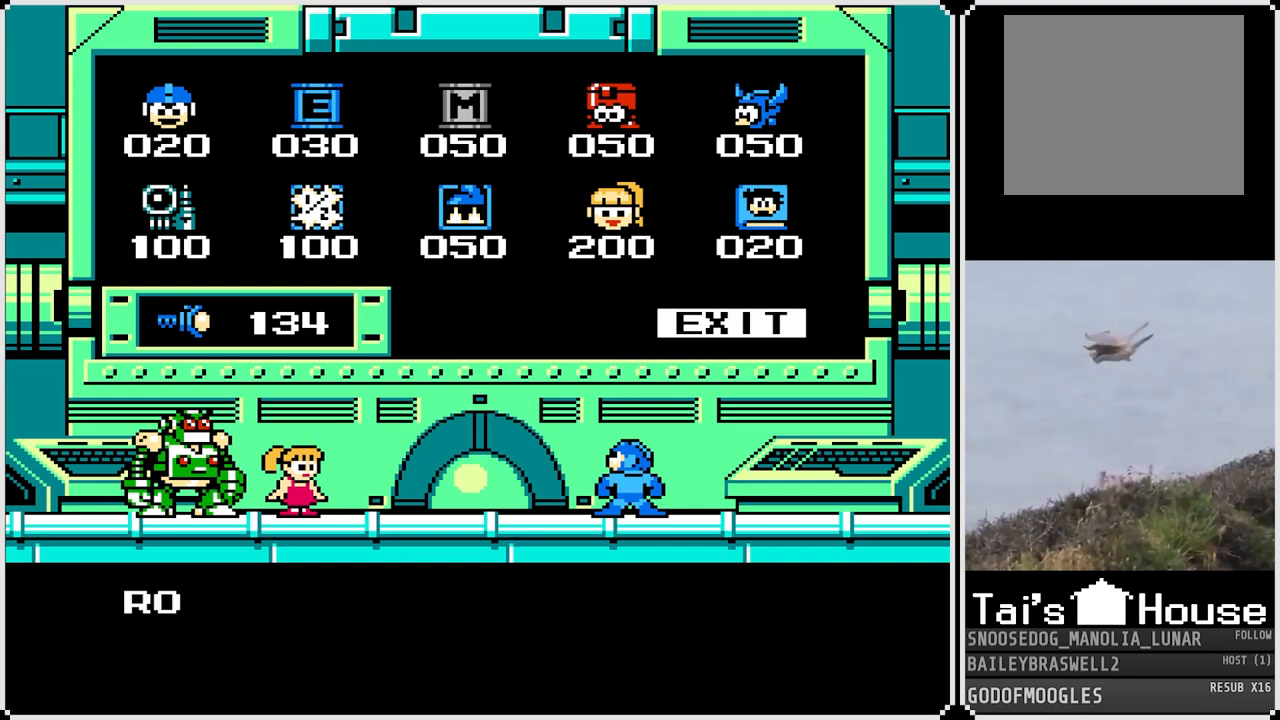
{"buttons": ["CROSS"], "left_stick": "center", "right_stick": "center", "events": [[67, "DPAD_RIGHT", "down"], [151, "CROSS", "down"], [201, "DPAD_RIGHT", "up"], [284, "CROSS", "up"], [501, "CROSS", "down"]]}
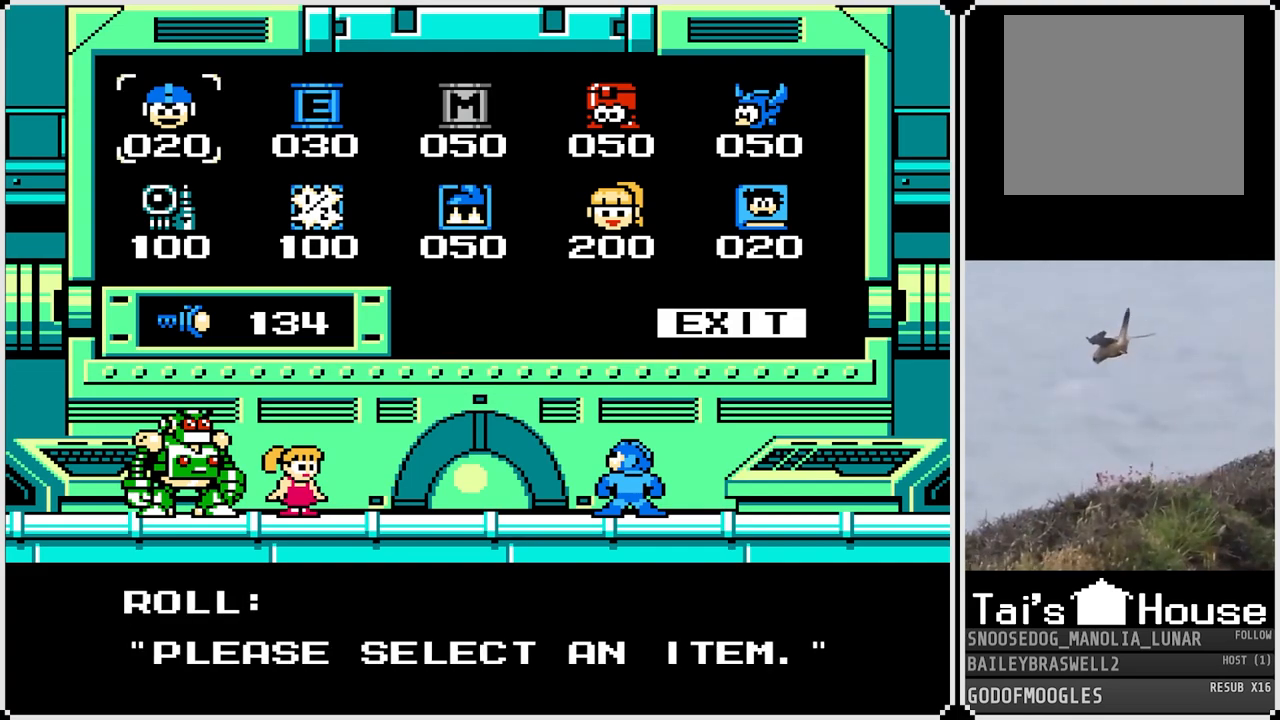
{"buttons": [], "left_stick": "center", "right_stick": "center", "events": [[100, "CROSS", "up"], [183, "DPAD_RIGHT", "down"], [317, "DPAD_RIGHT", "up"]]}
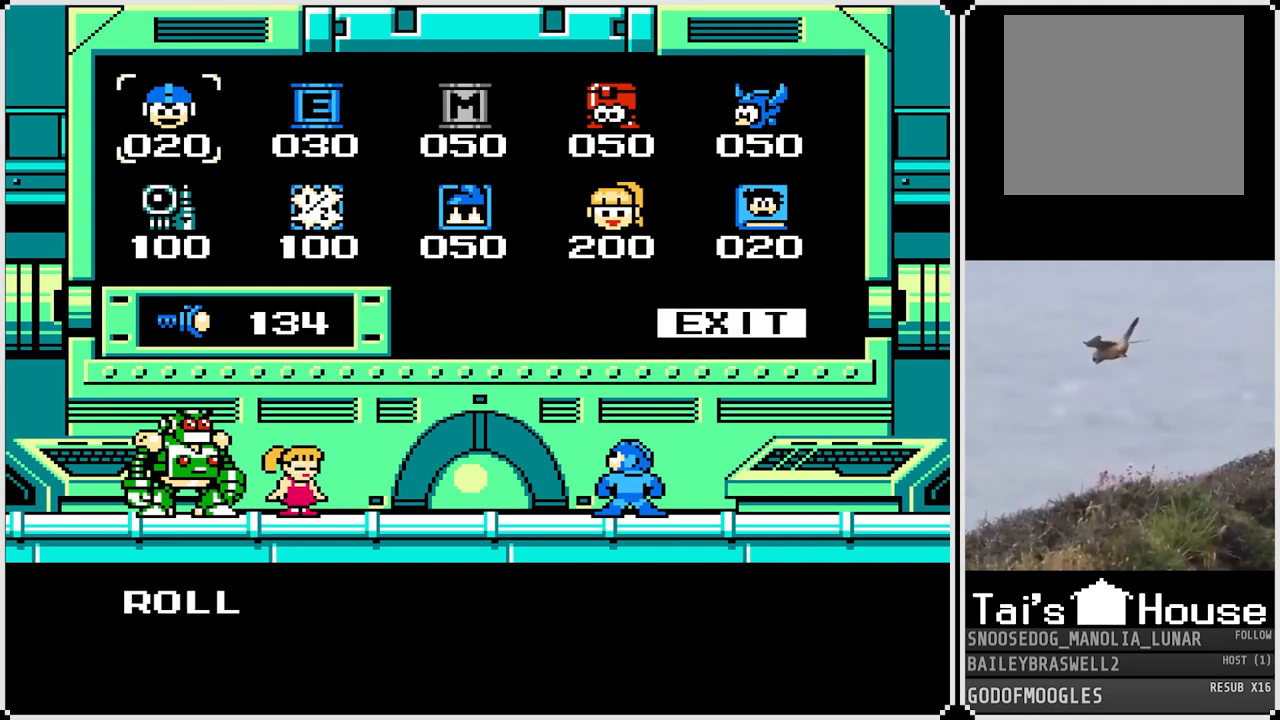
{"buttons": ["CROSS"], "left_stick": "center", "right_stick": "center", "events": [[151, "CIRCLE", "down"], [317, "CIRCLE", "up"], [451, "CROSS", "down"]]}
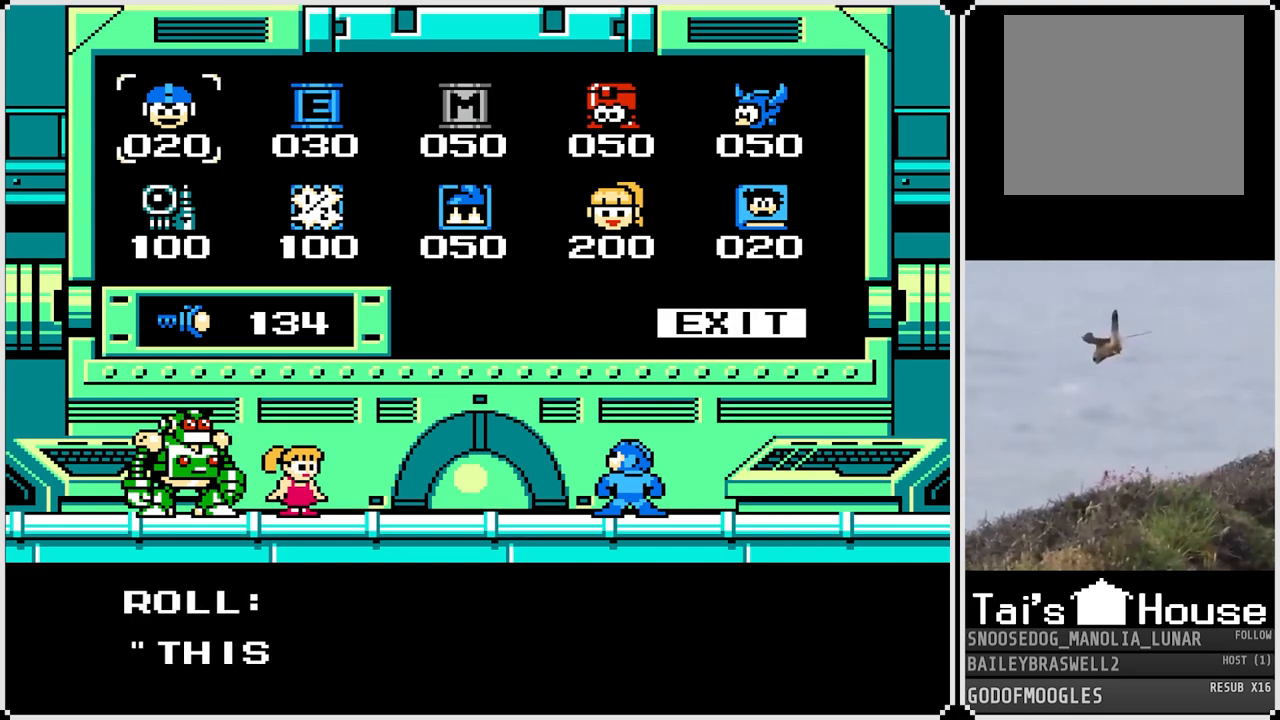
{"buttons": [], "left_stick": "center", "right_stick": "center", "events": [[83, "CROSS", "up"], [267, "CROSS", "down"], [400, "CROSS", "up"]]}
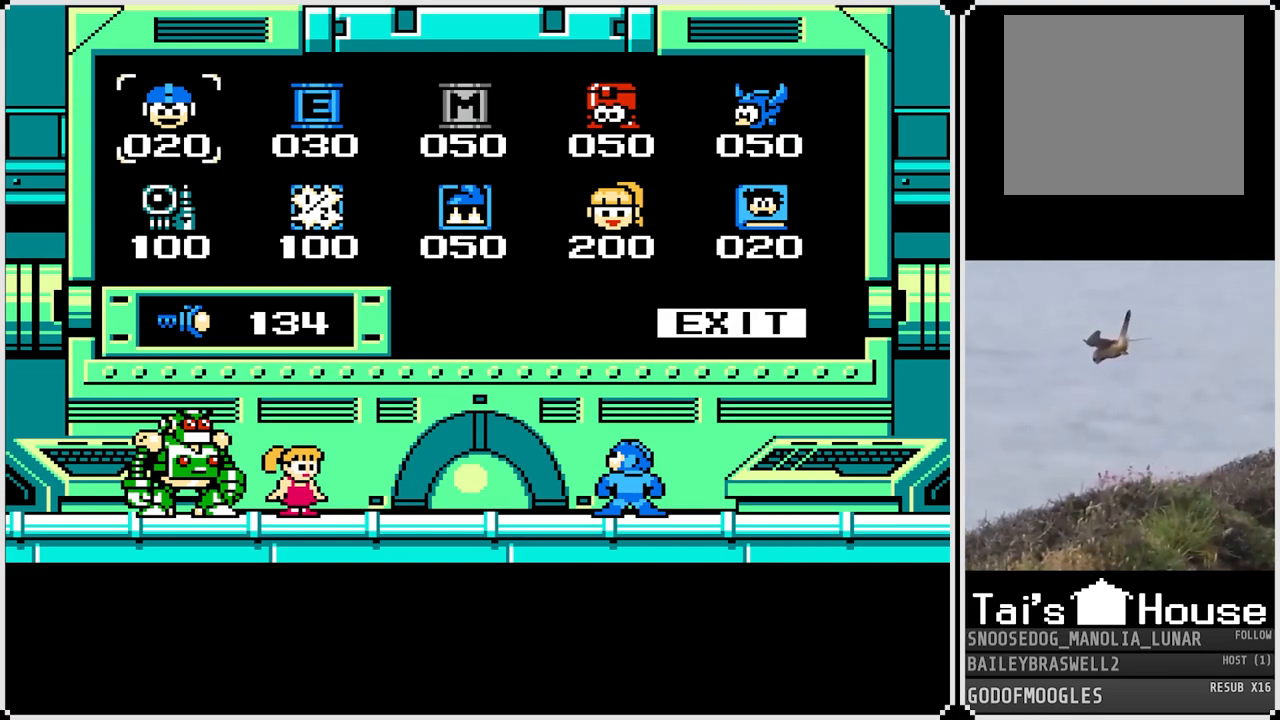
{"buttons": ["CROSS"], "left_stick": "center", "right_stick": "center", "events": [[151, "CIRCLE", "down"], [301, "CIRCLE", "up"], [384, "CROSS", "down"]]}
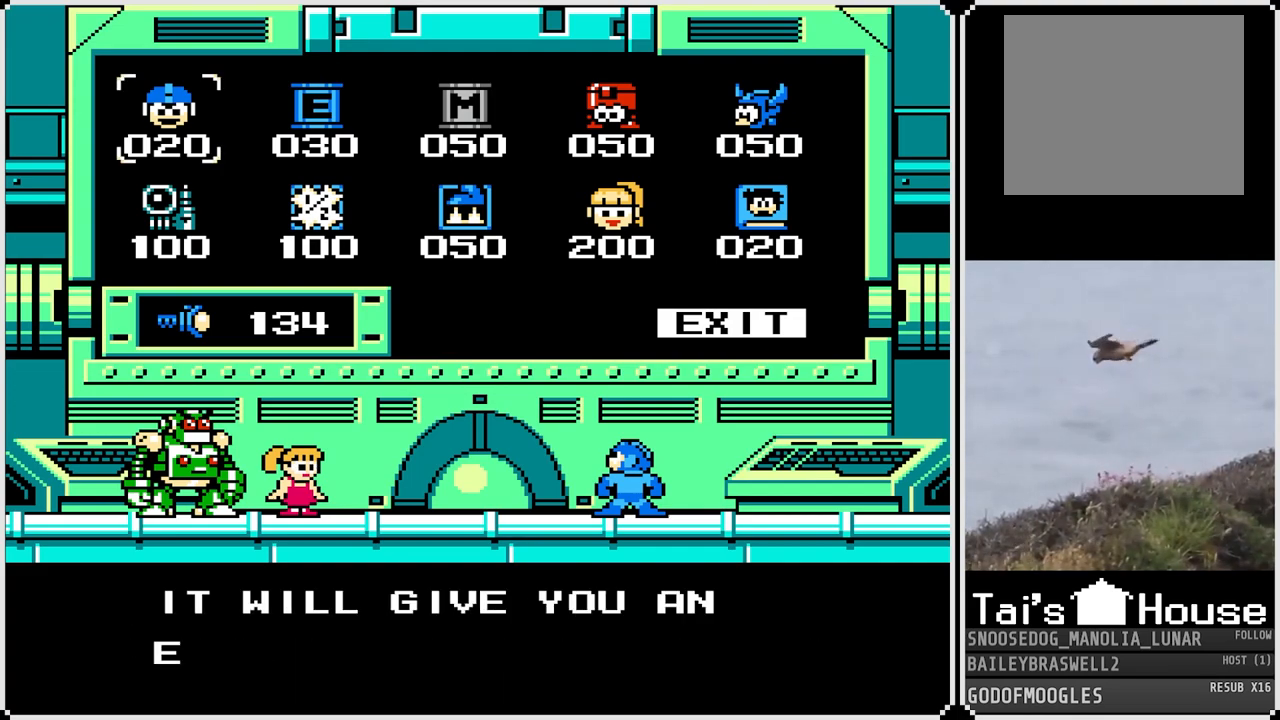
{"buttons": [], "left_stick": "center", "right_stick": "center", "events": [[117, "CROSS", "up"], [300, "CROSS", "down"], [417, "CROSS", "up"]]}
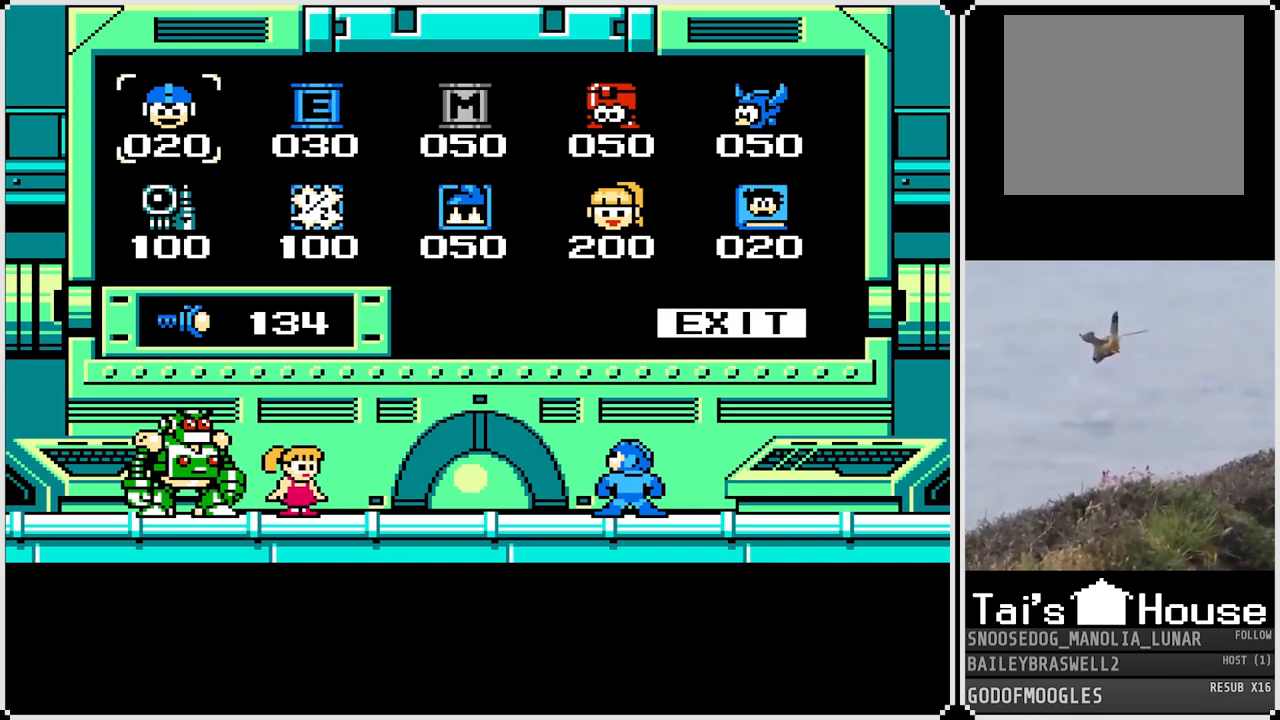
{"buttons": [], "left_stick": "center", "right_stick": "center", "events": [[151, "CROSS", "down"], [351, "CROSS", "up"]]}
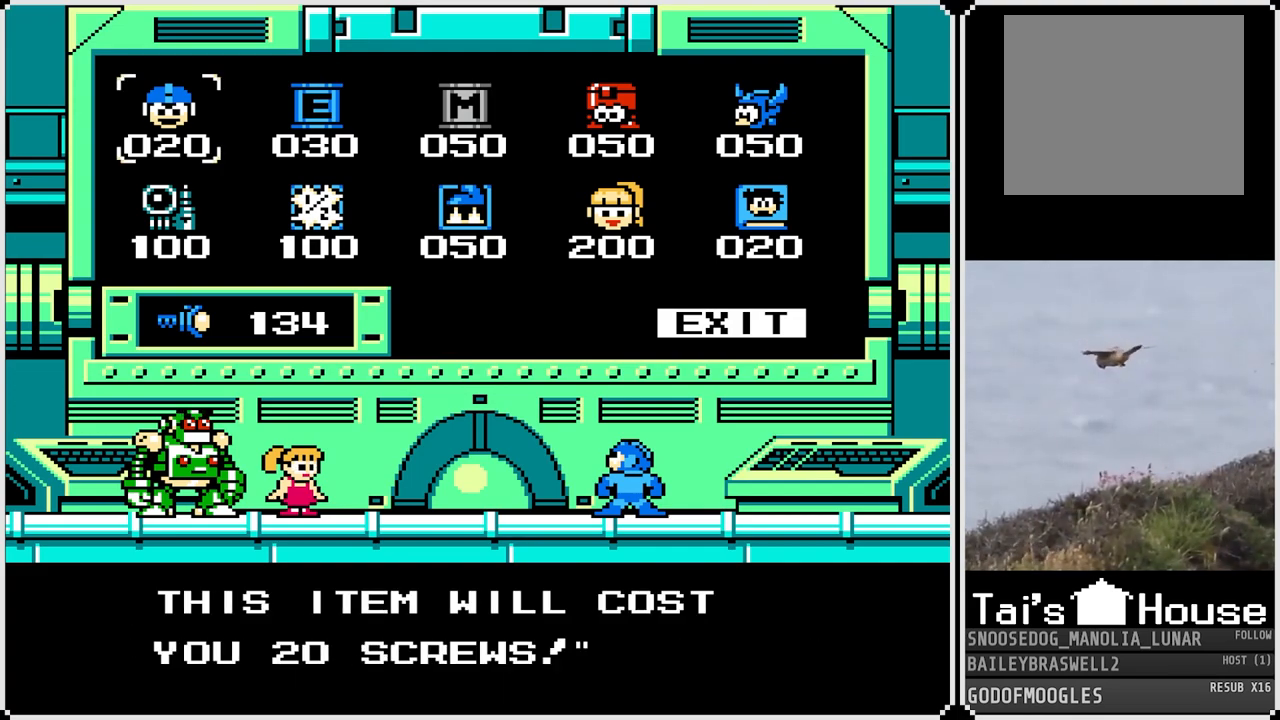
{"buttons": [], "left_stick": "center", "right_stick": "center", "events": [[250, "DPAD_RIGHT", "down"], [417, "DPAD_RIGHT", "up"]]}
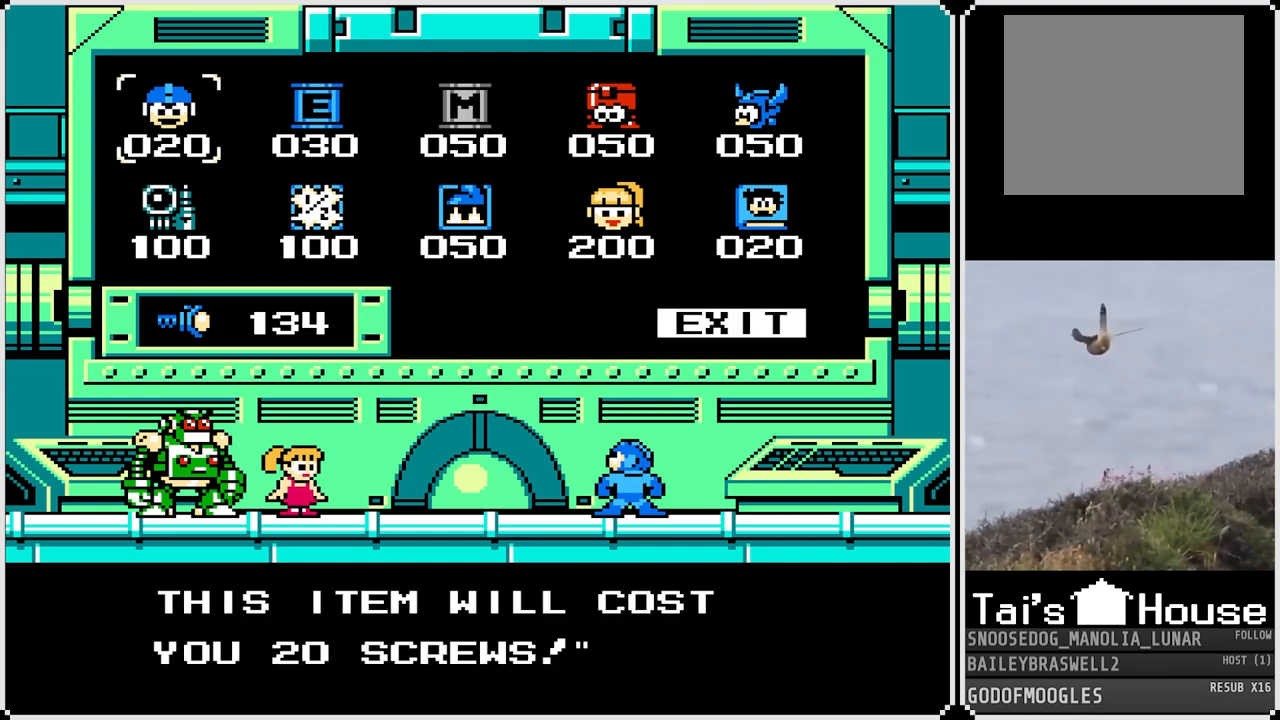
{"buttons": ["CROSS"], "left_stick": "center", "right_stick": "center", "events": [[50, "DPAD_RIGHT", "down"], [117, "CIRCLE", "down"], [184, "DPAD_RIGHT", "up"], [251, "CIRCLE", "up"], [384, "CROSS", "down"]]}
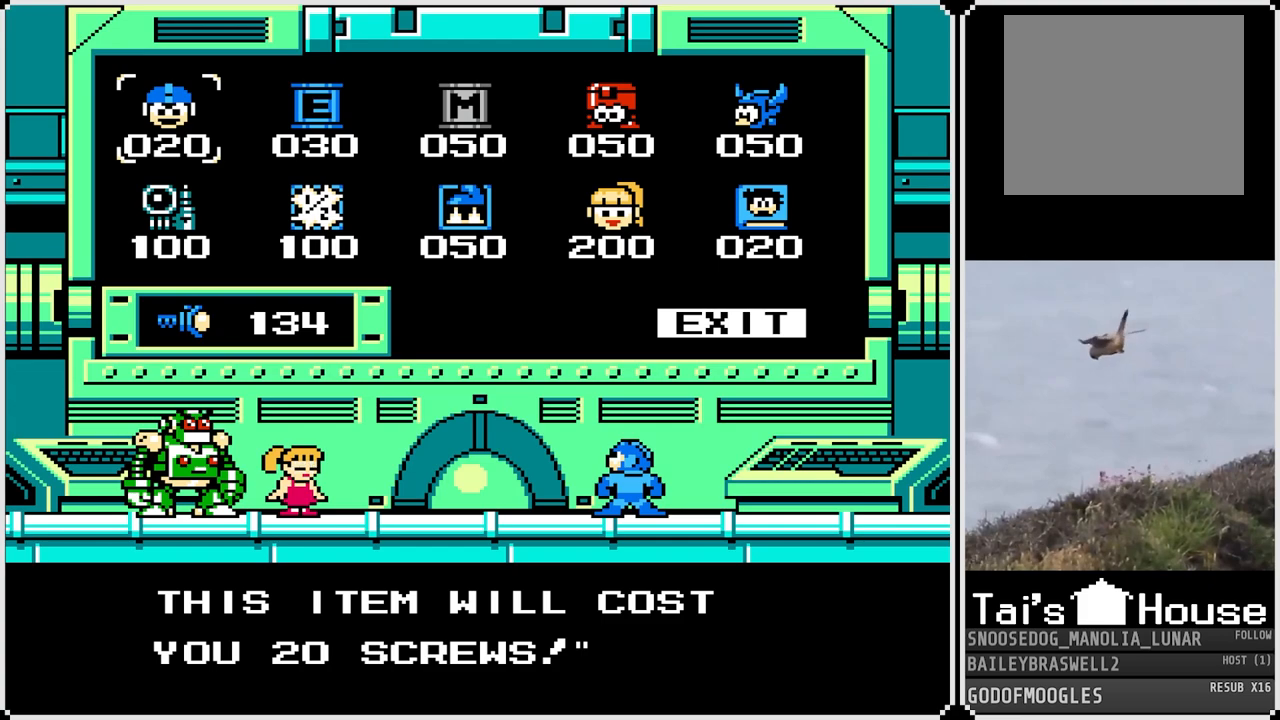
{"buttons": [], "left_stick": "center", "right_stick": "center", "events": [[17, "CROSS", "up"], [250, "DPAD_DOWN", "down"], [417, "DPAD_DOWN", "up"]]}
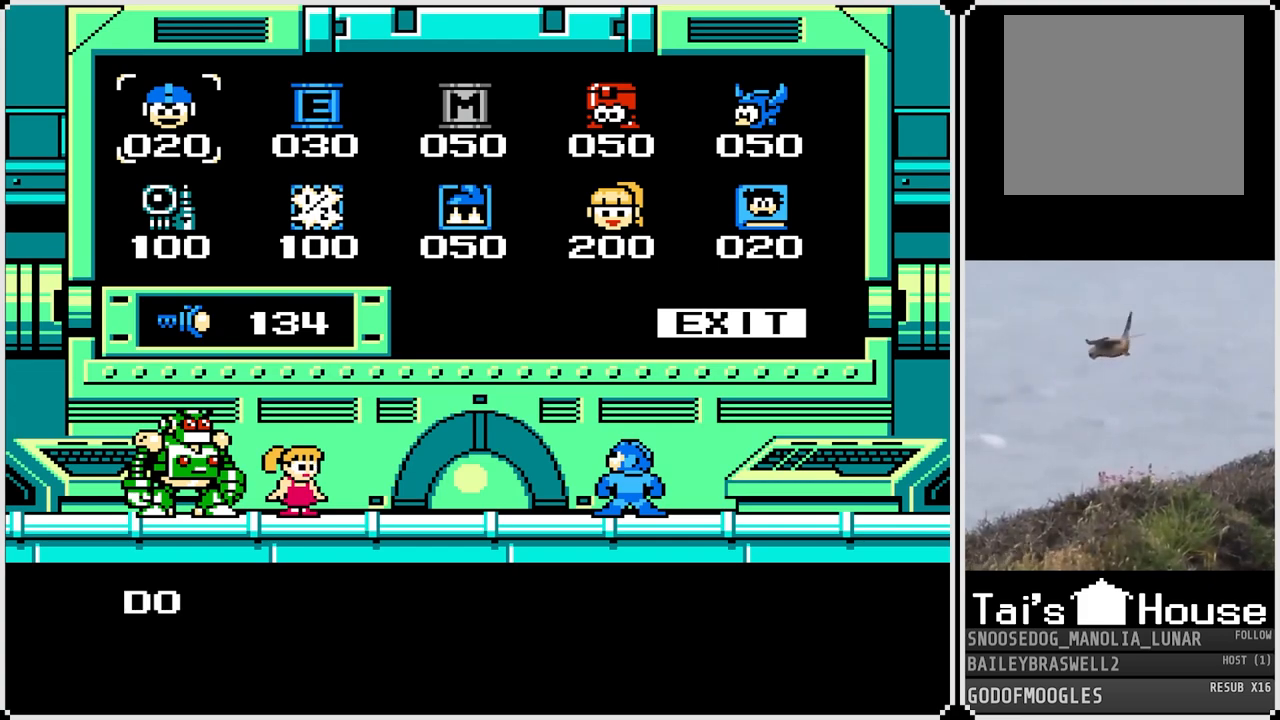
{"buttons": [], "left_stick": "center", "right_stick": "center", "events": [[184, "CIRCLE", "down"], [334, "CIRCLE", "up"]]}
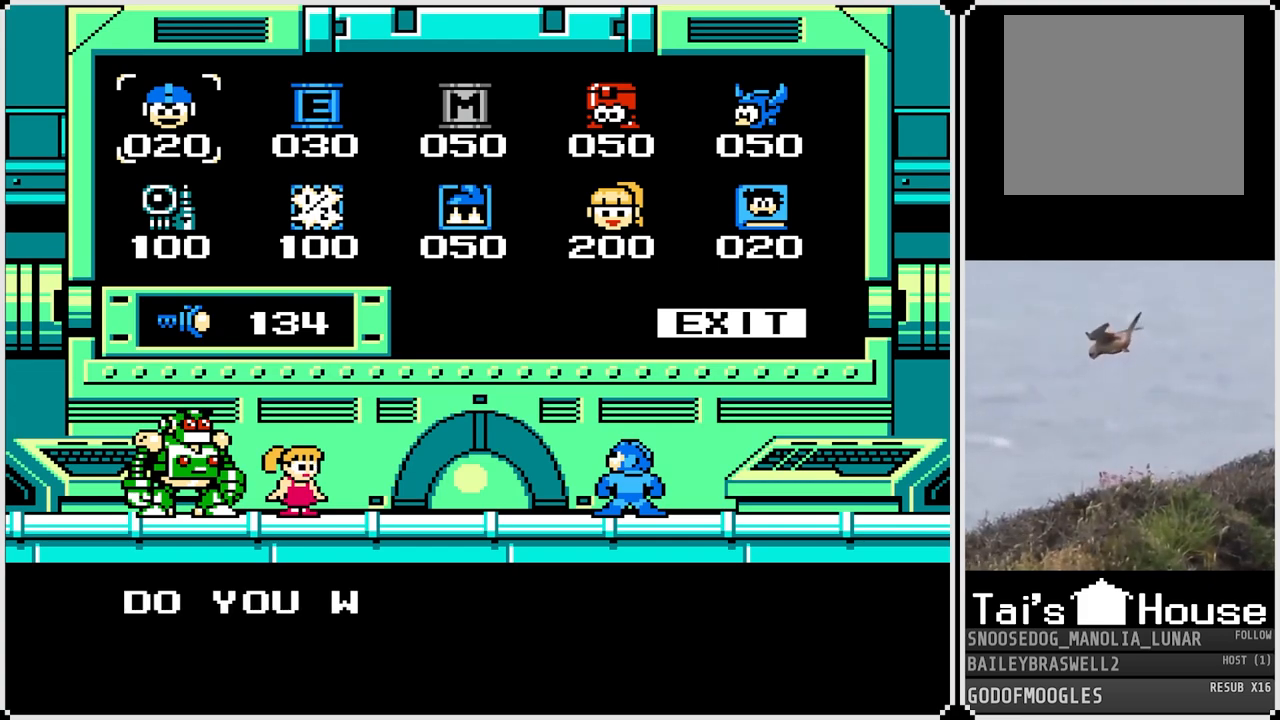
{"buttons": [], "left_stick": "center", "right_stick": "center", "events": [[83, "CROSS", "down"], [367, "CROSS", "up"]]}
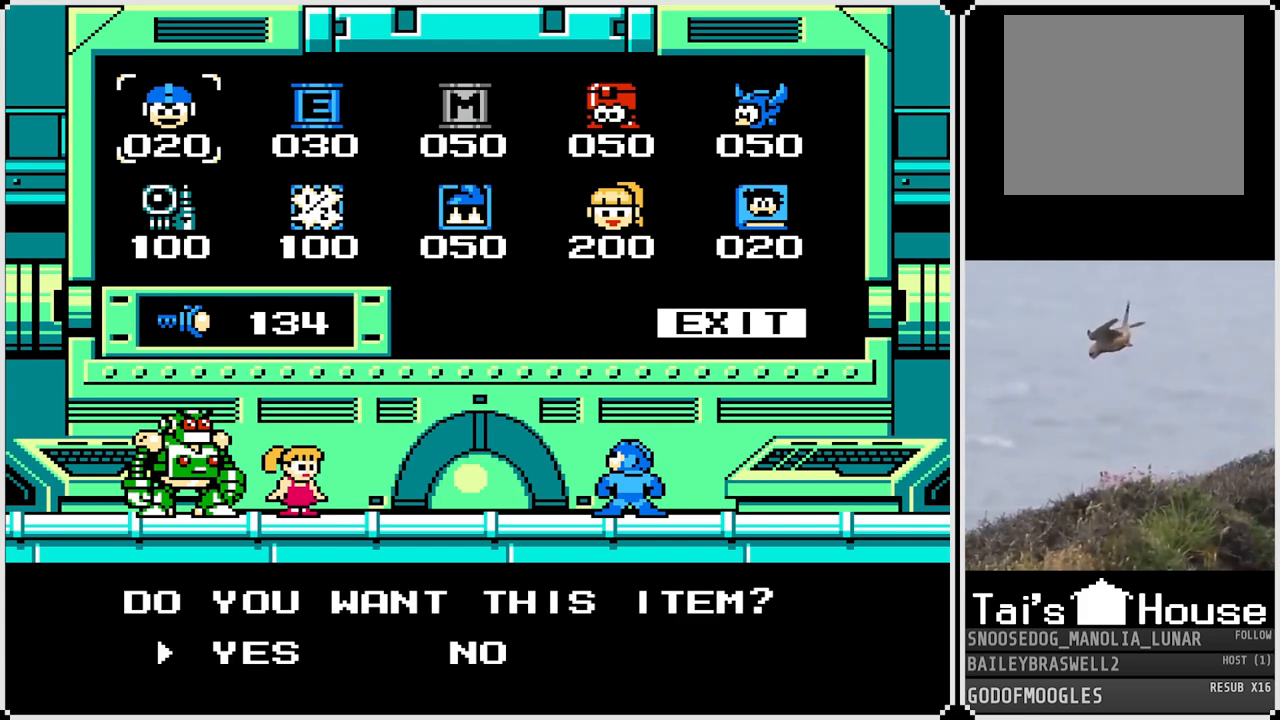
{"buttons": ["CROSS"], "left_stick": "center", "right_stick": "center", "events": [[84, "DPAD_RIGHT", "down"], [234, "DPAD_RIGHT", "up"], [401, "CROSS", "down"]]}